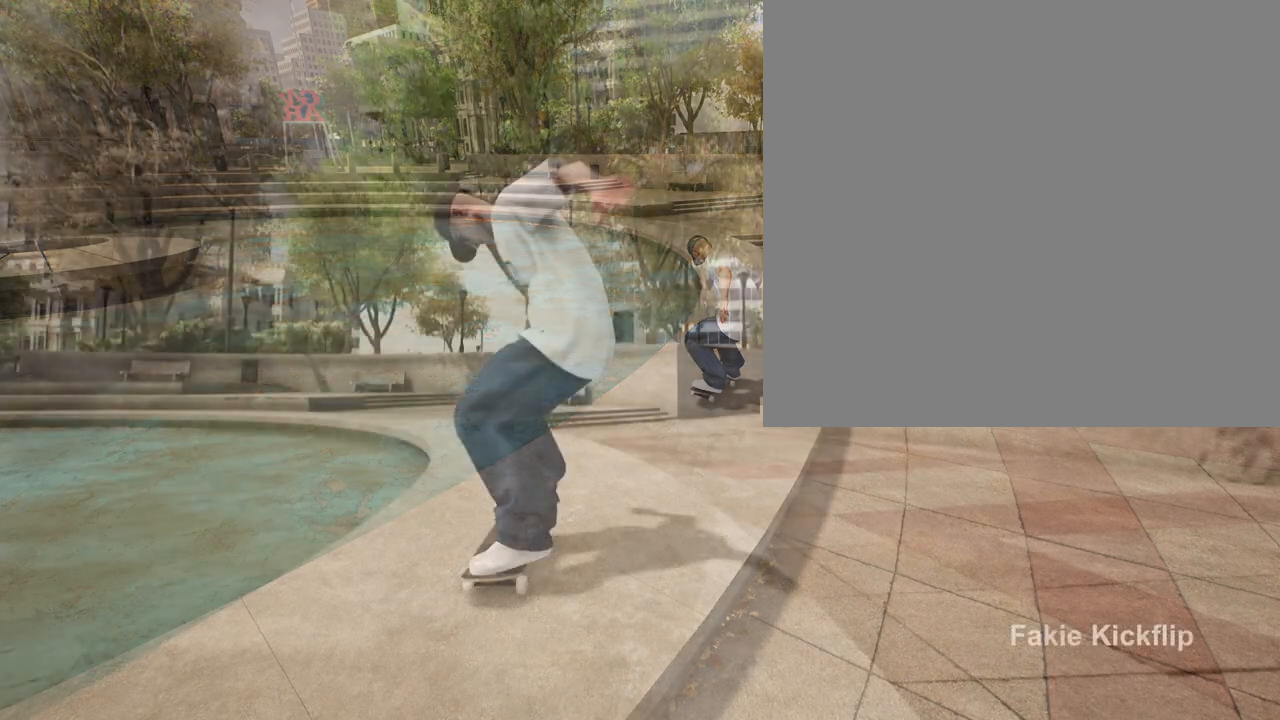
Gameplay with a controller (Xbox layout); each line is a JSON object with the inputs held at the frame after it. "events" lists button and stick changes between this image and that frame as [ms after this image, input, new state], when the widget could be followed in between.
{"buttons": [], "left_stick": "center", "right_stick": "center", "events": [[283, "X", "down"], [383, "X", "up"]]}
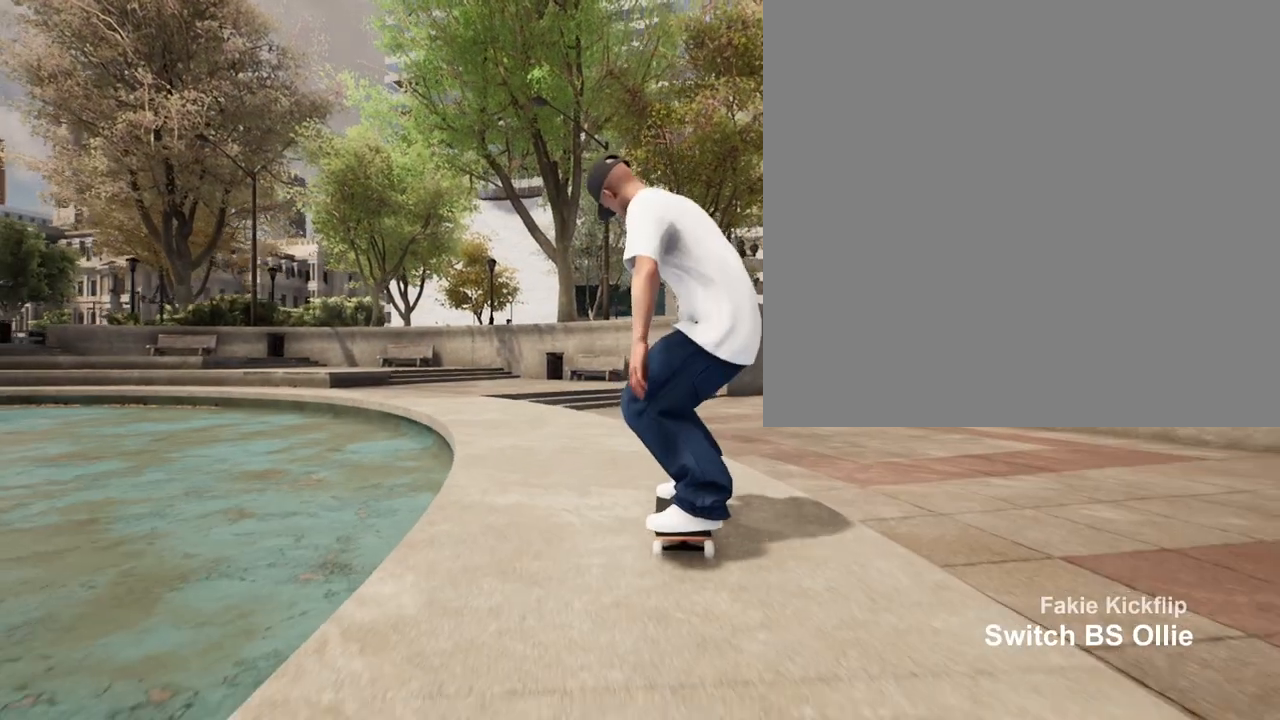
{"buttons": [], "left_stick": "center", "right_stick": "center", "events": [[50, "L2", "down"], [383, "L2", "up"]]}
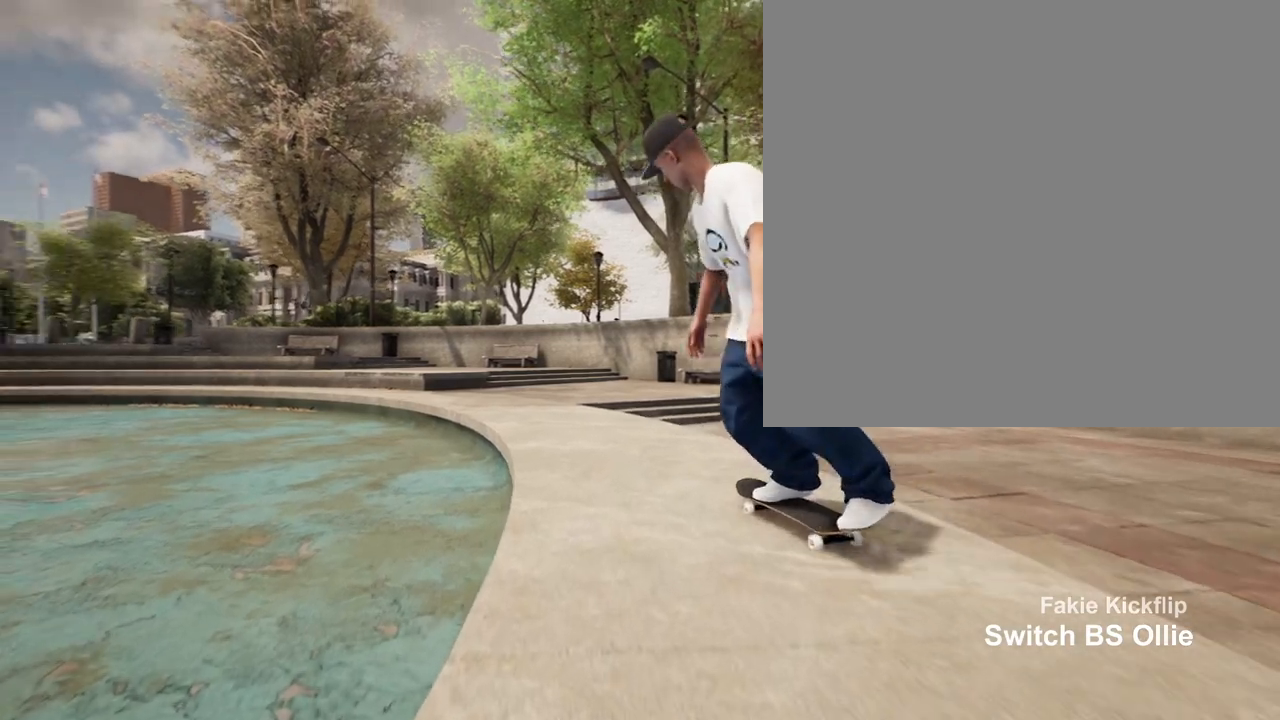
{"buttons": [], "left_stick": "center", "right_stick": "center", "events": []}
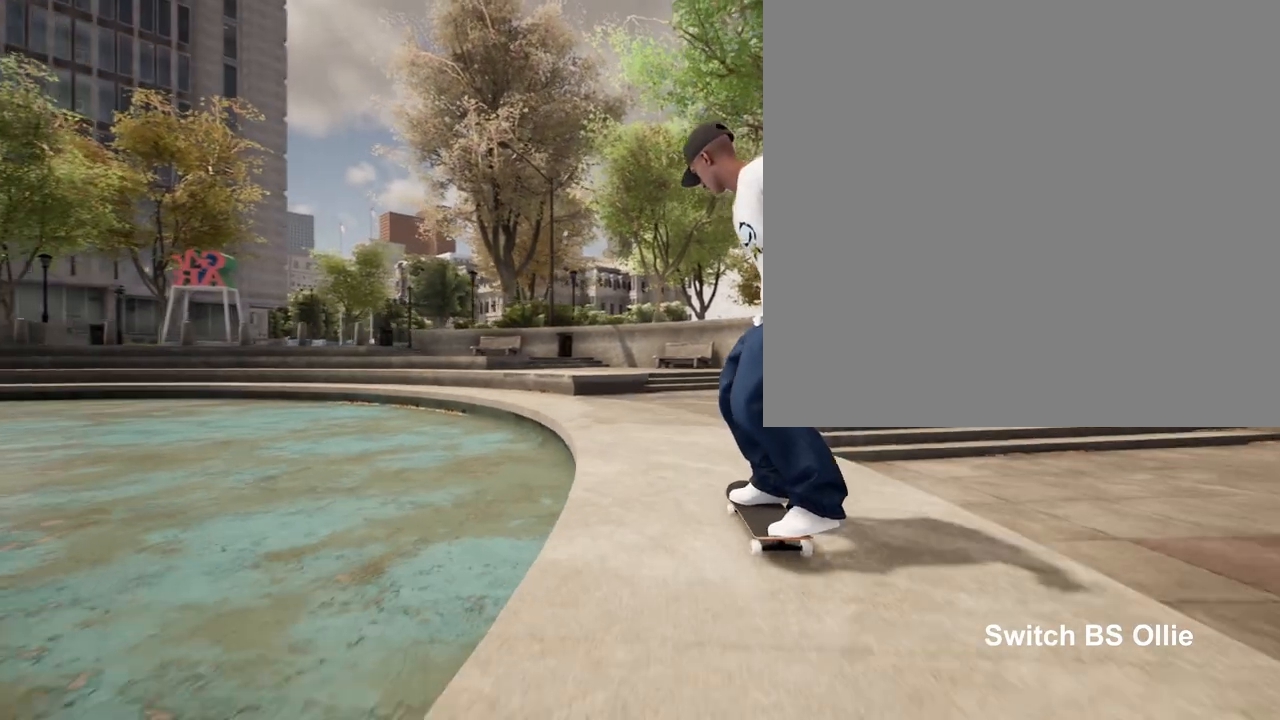
{"buttons": [], "left_stick": "center", "right_stick": "center", "events": [[300, "L2", "down"], [400, "L2", "up"]]}
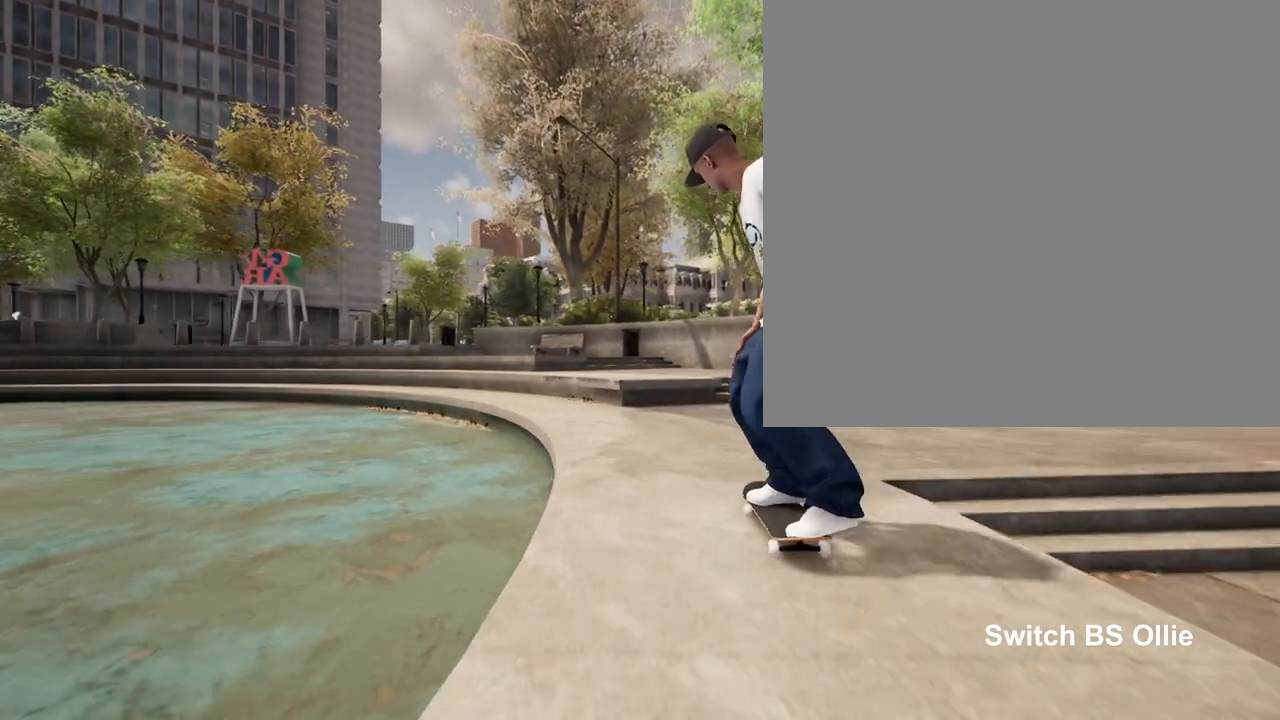
{"buttons": [], "left_stick": "down", "right_stick": "center", "events": [[133, "left_stick", "down"]]}
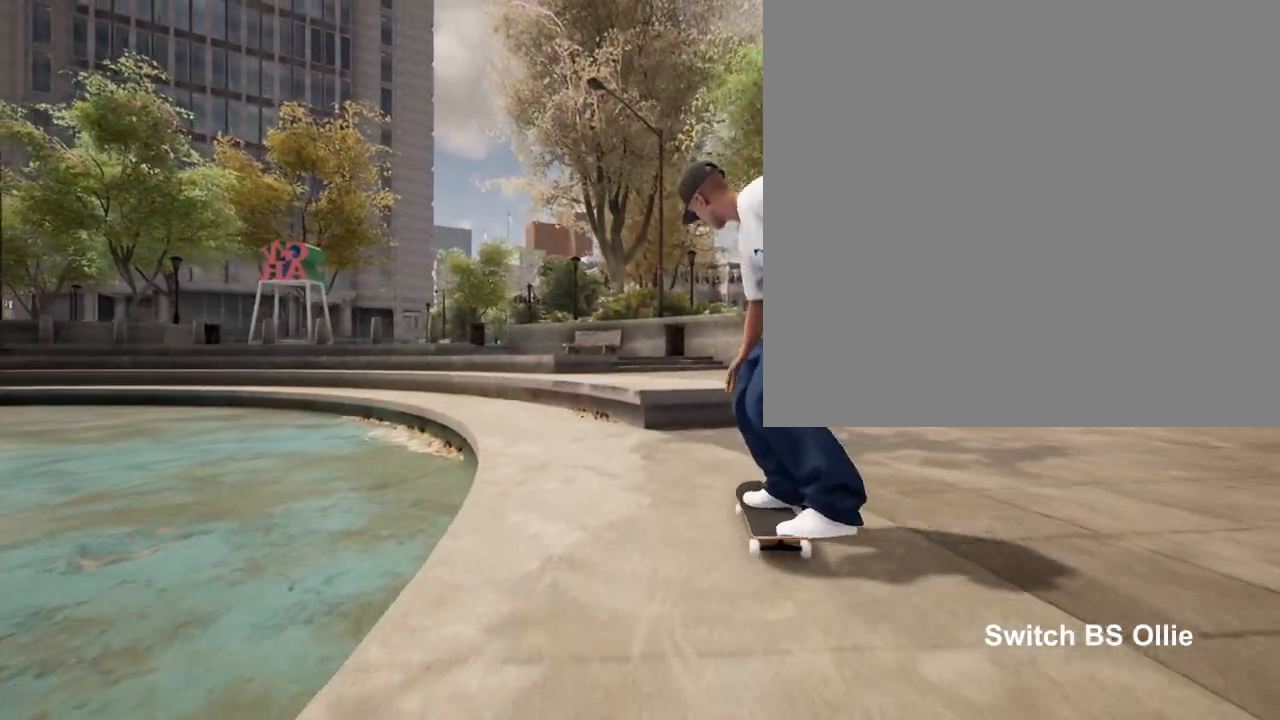
{"buttons": ["R2"], "left_stick": "center", "right_stick": "center", "events": [[150, "right_stick", "right"], [167, "R2", "down"], [167, "left_stick", "center"], [317, "right_stick", "center"]]}
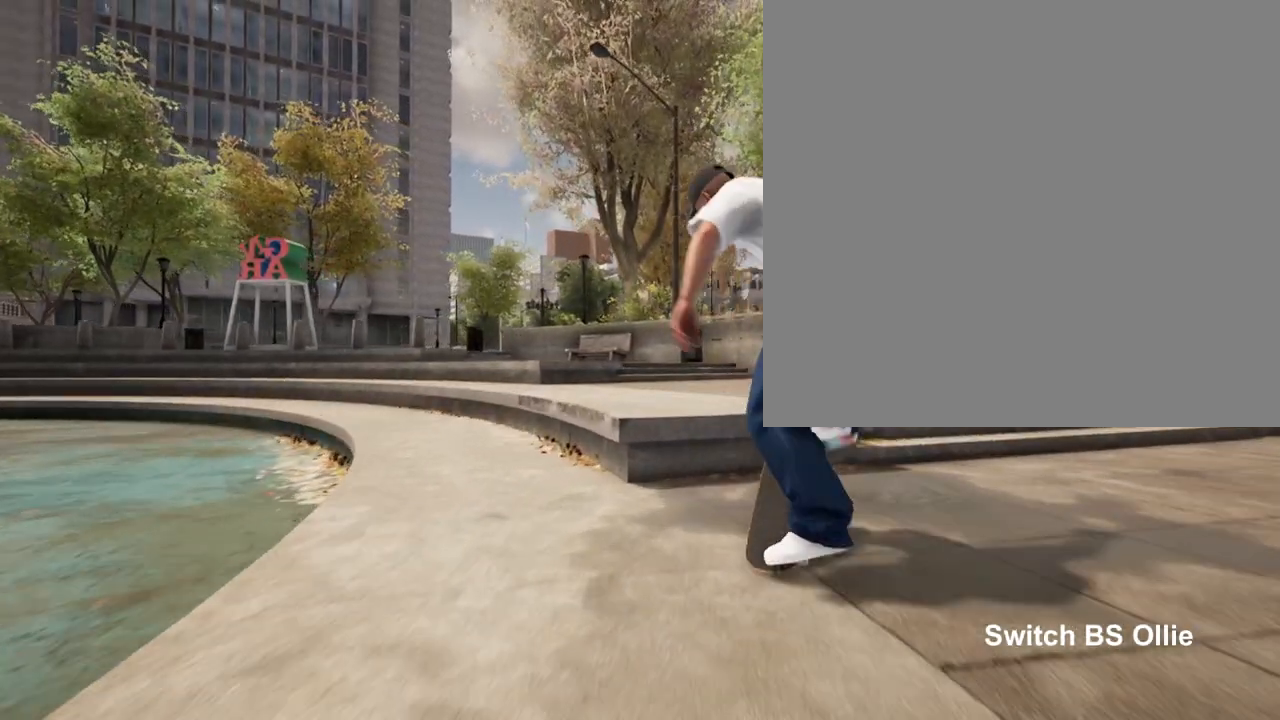
{"buttons": ["R2"], "left_stick": "center", "right_stick": "center", "events": []}
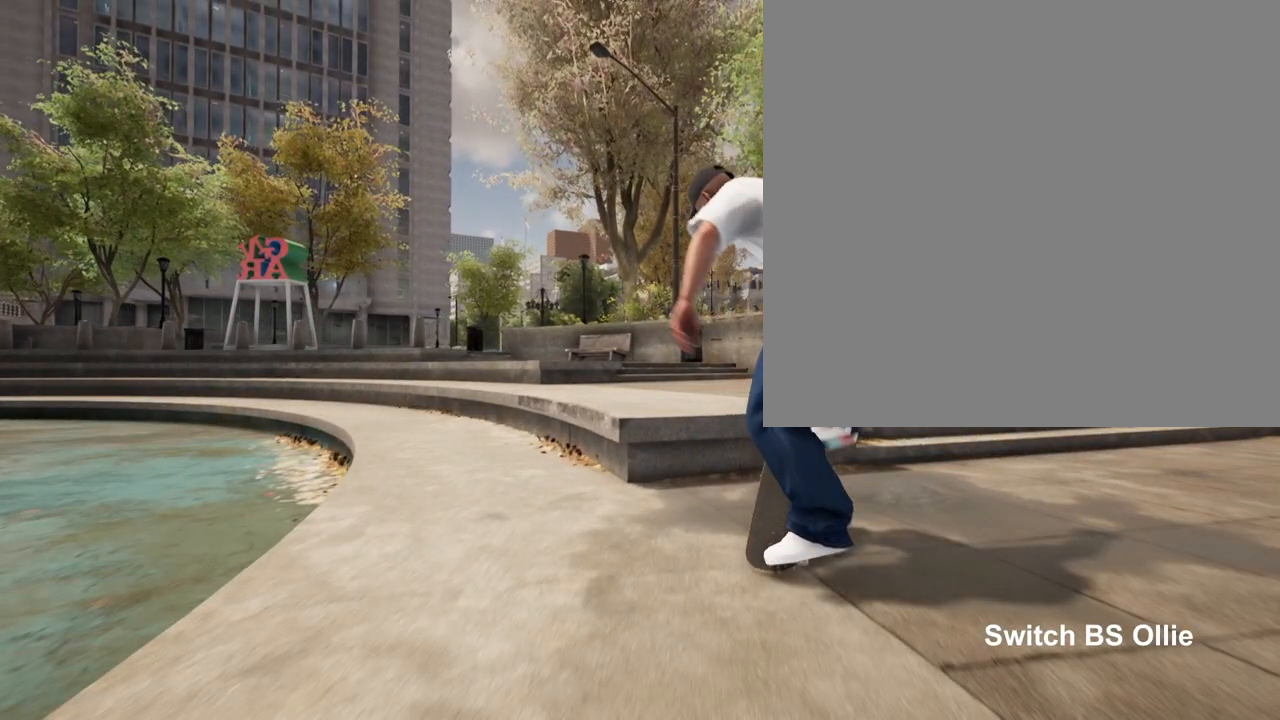
{"buttons": ["R2"], "left_stick": "center", "right_stick": "center", "events": []}